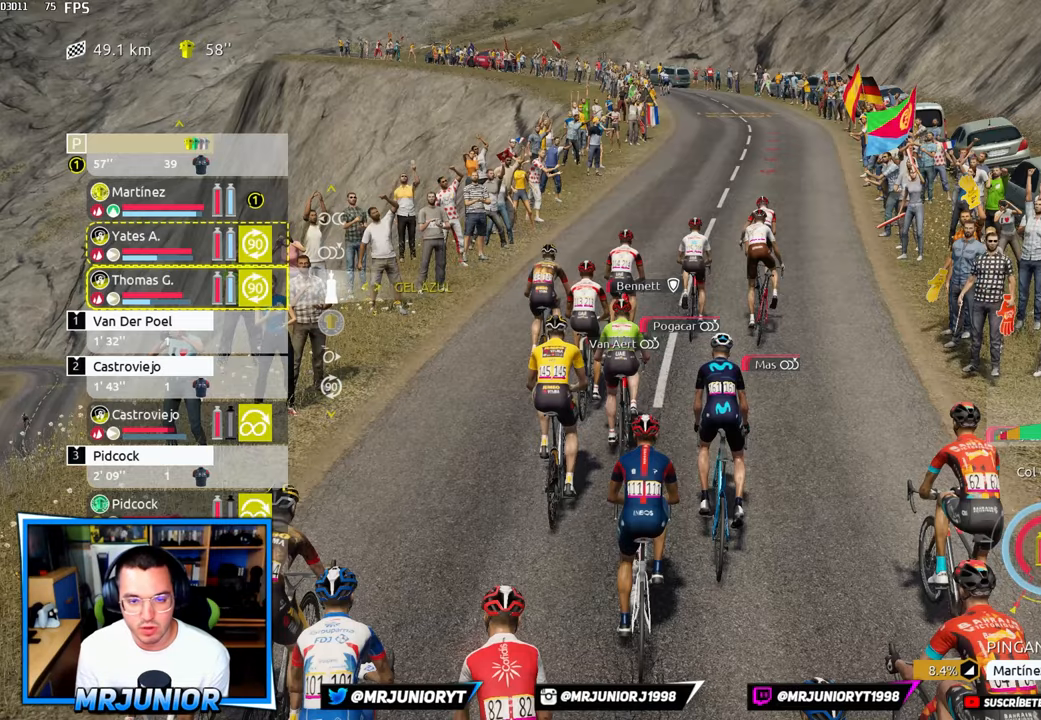
Gameplay with a controller (Xbox layout); each line is a JSON object with the inputs held at the frame after it (dt_ms = milliseconds from this image to that frame). "events" lists button and stick changes between this image and that frame as [ms after this image, input, new state], when the widget could be followed in between.
{"dt_ms": 500, "buttons": ["L2"], "left_stick": "center", "right_stick": "center", "events": [[100, "L2", "down"]]}
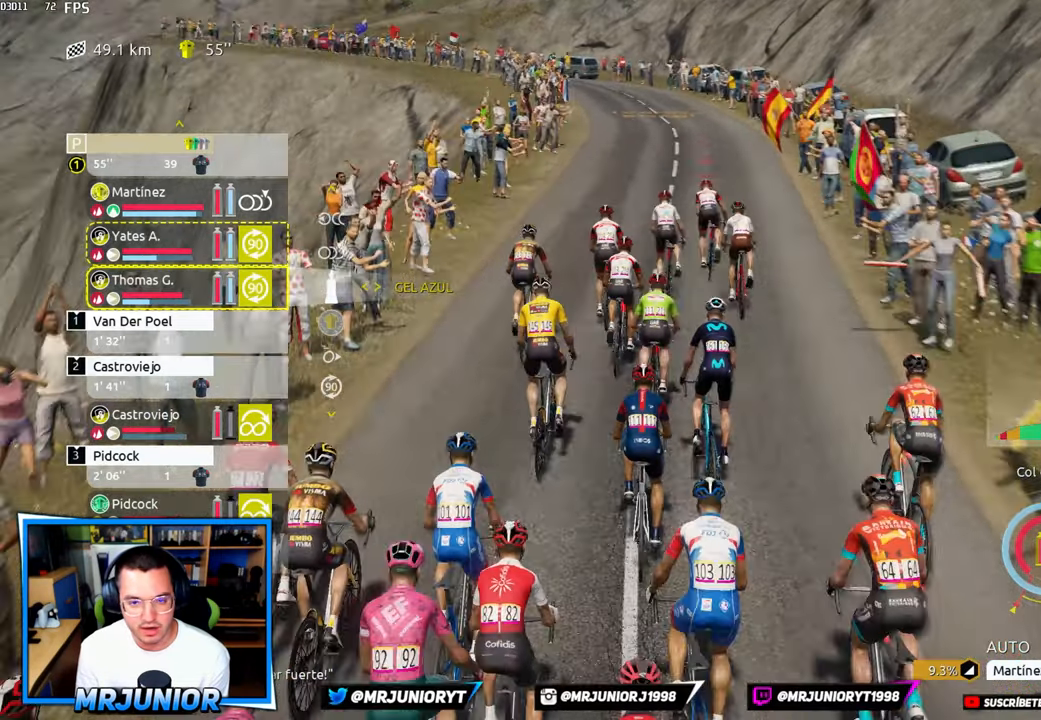
{"dt_ms": 500, "buttons": ["L2"], "left_stick": "center", "right_stick": "center", "events": []}
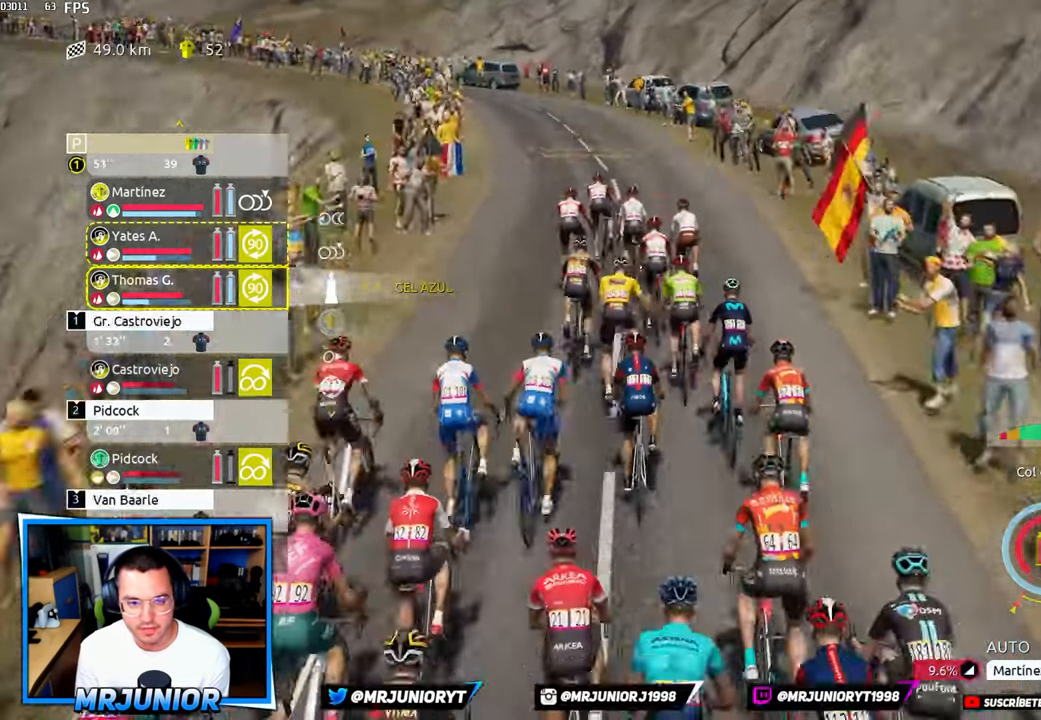
{"dt_ms": 500, "buttons": ["L2"], "left_stick": "center", "right_stick": "center", "events": []}
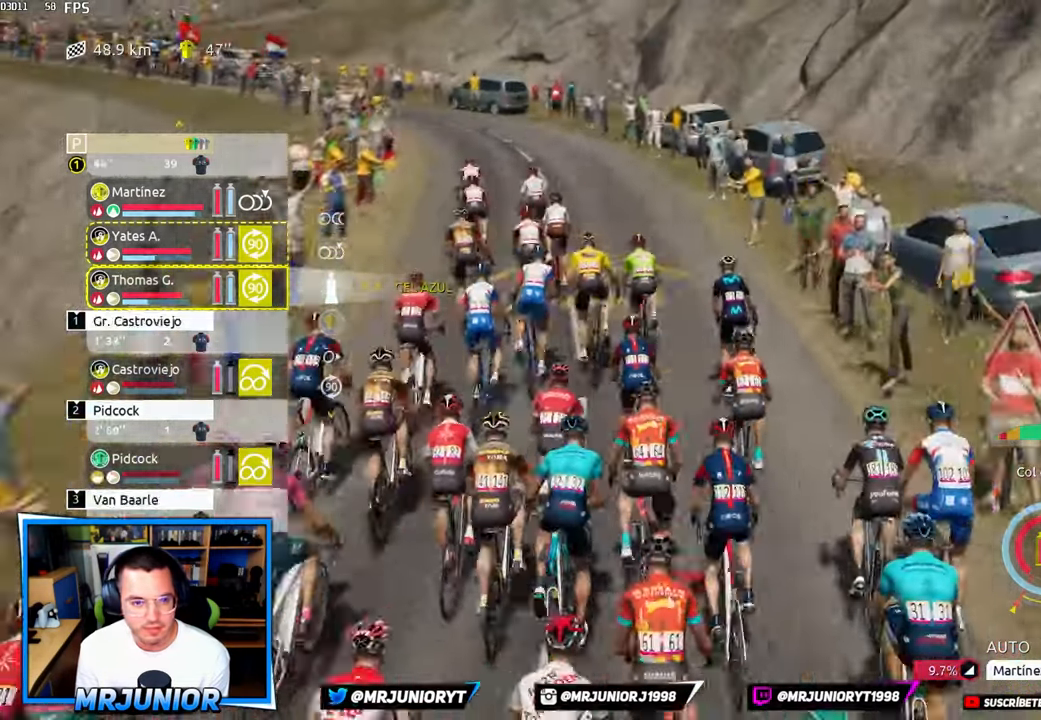
{"dt_ms": 500, "buttons": ["L2"], "left_stick": "center", "right_stick": "center", "events": []}
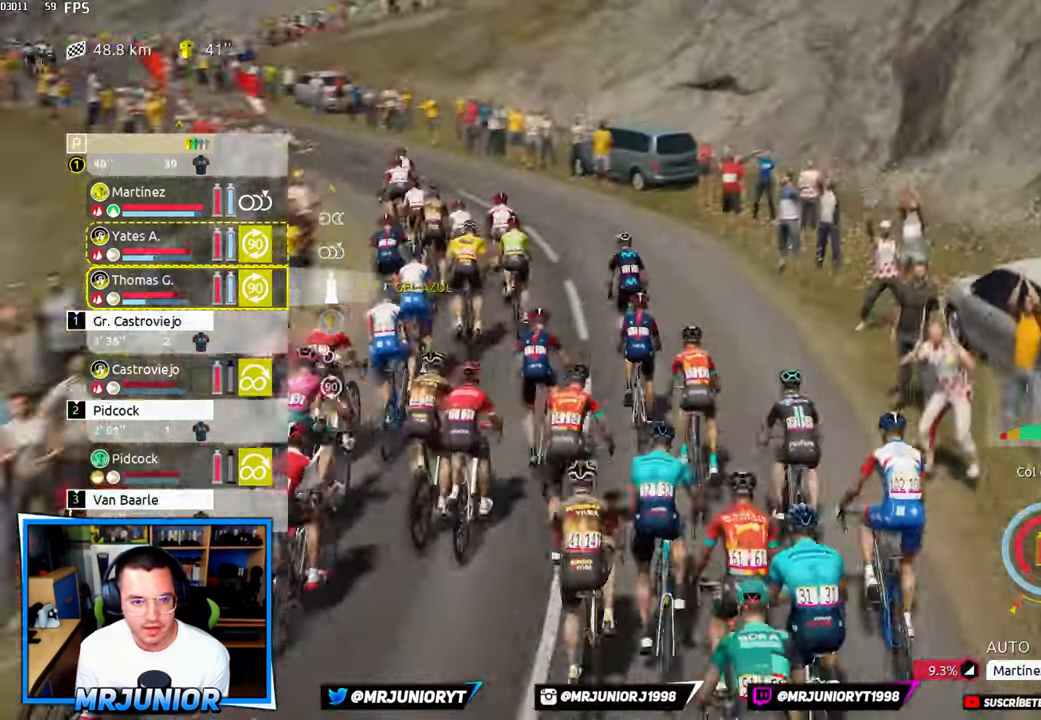
{"dt_ms": 500, "buttons": ["L2"], "left_stick": "center", "right_stick": "center", "events": []}
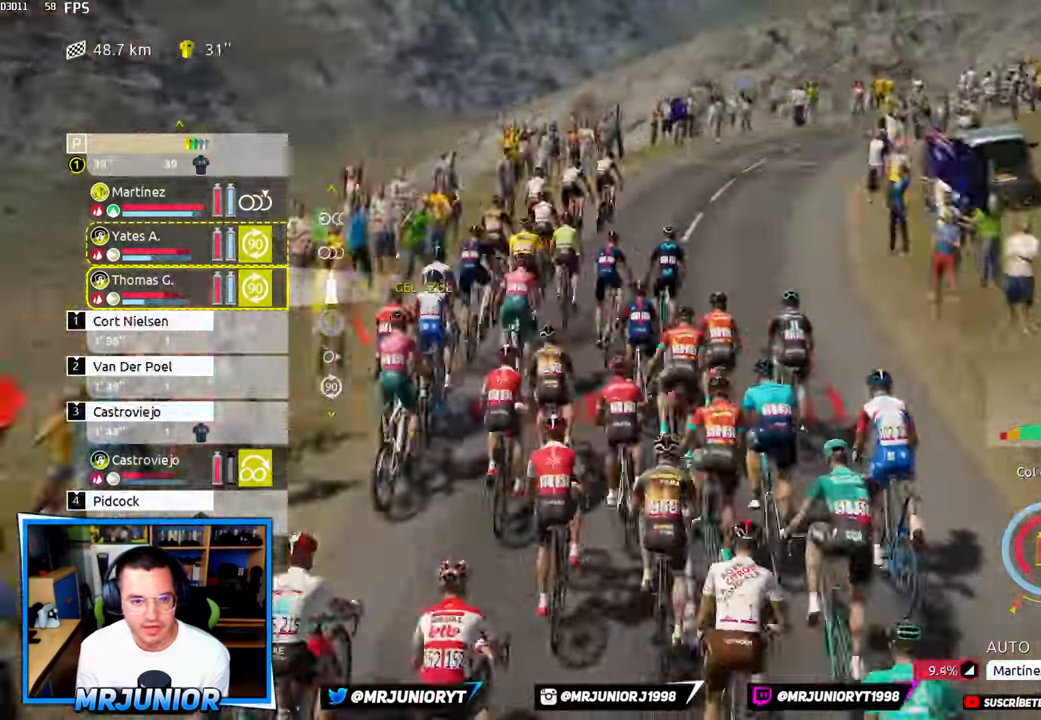
{"dt_ms": 500, "buttons": ["L2"], "left_stick": "center", "right_stick": "center", "events": []}
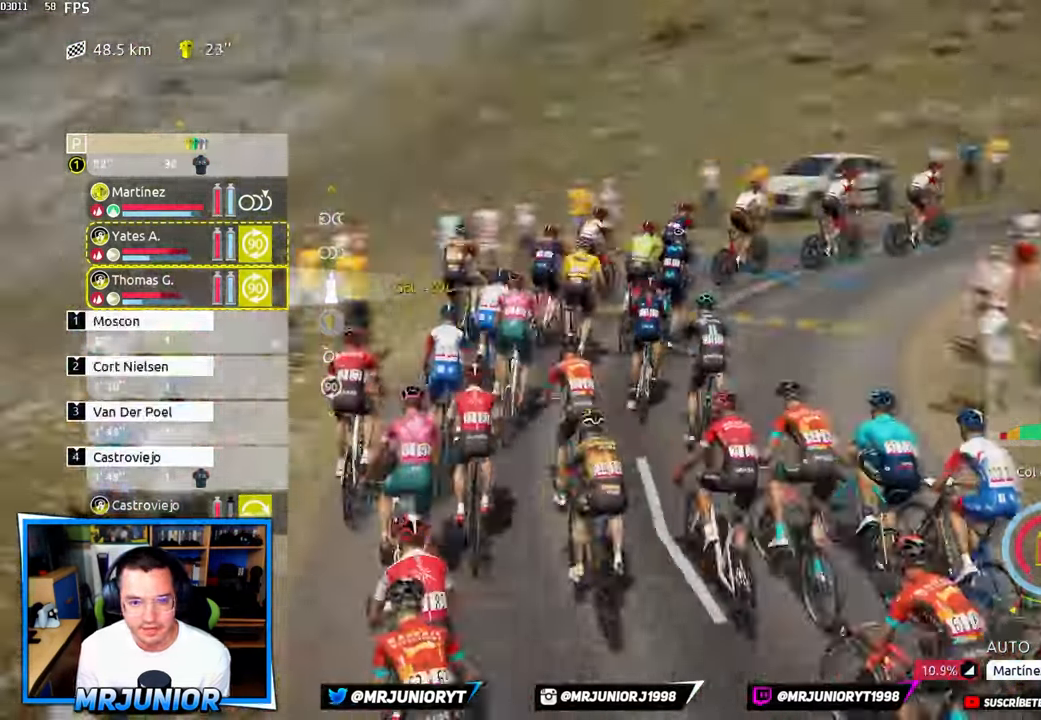
{"dt_ms": 500, "buttons": ["L2"], "left_stick": "center", "right_stick": "center"}
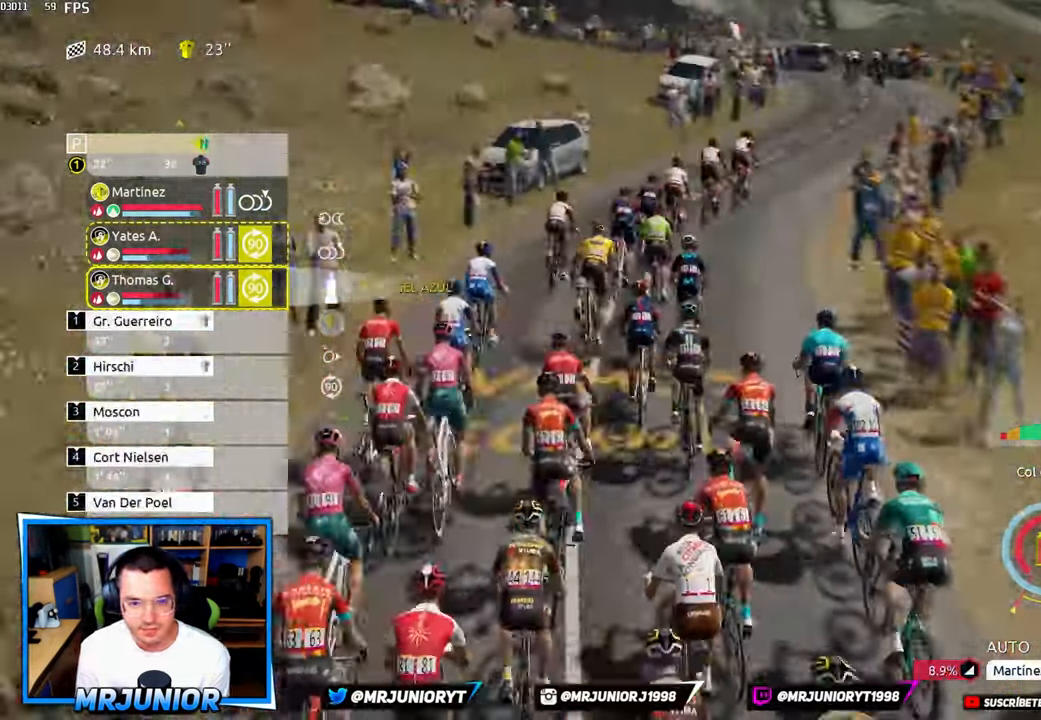
{"dt_ms": 500, "buttons": ["L2"], "left_stick": "center", "right_stick": "center", "events": []}
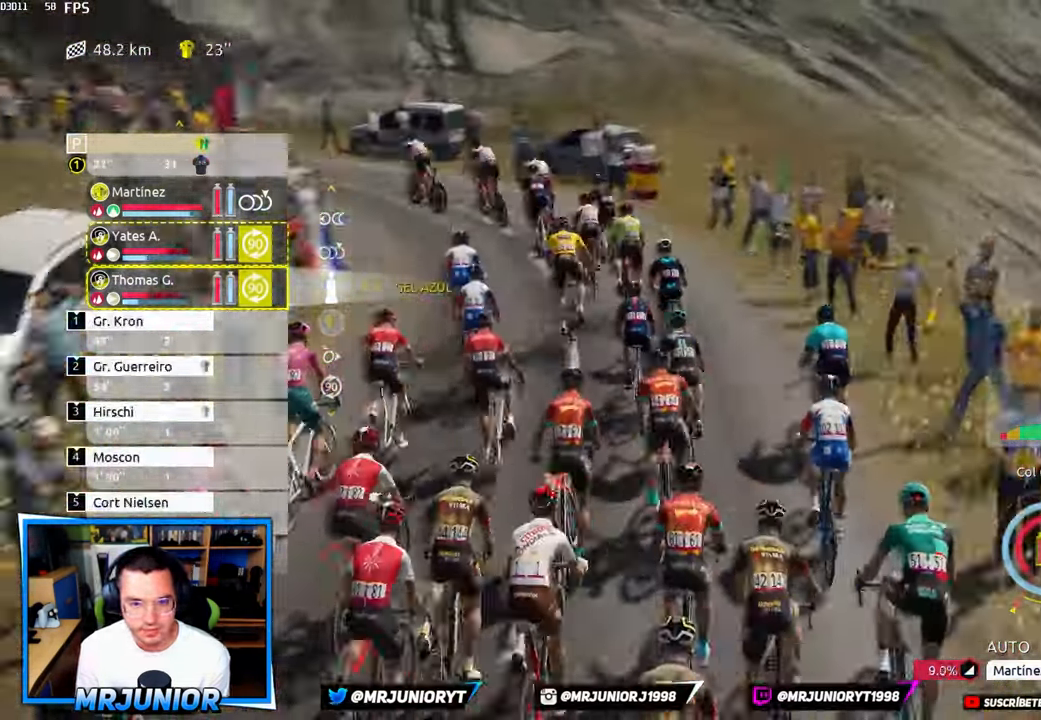
{"dt_ms": 500, "buttons": ["L2"], "left_stick": "center", "right_stick": "center"}
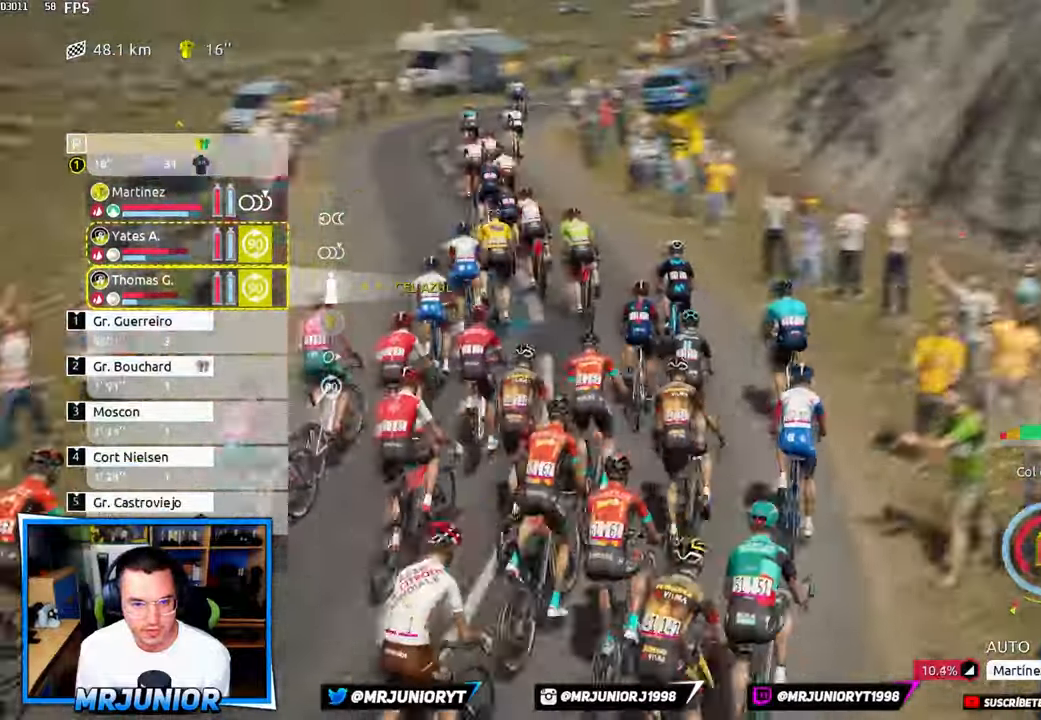
{"dt_ms": 500, "buttons": ["L2"], "left_stick": "center", "right_stick": "center", "events": []}
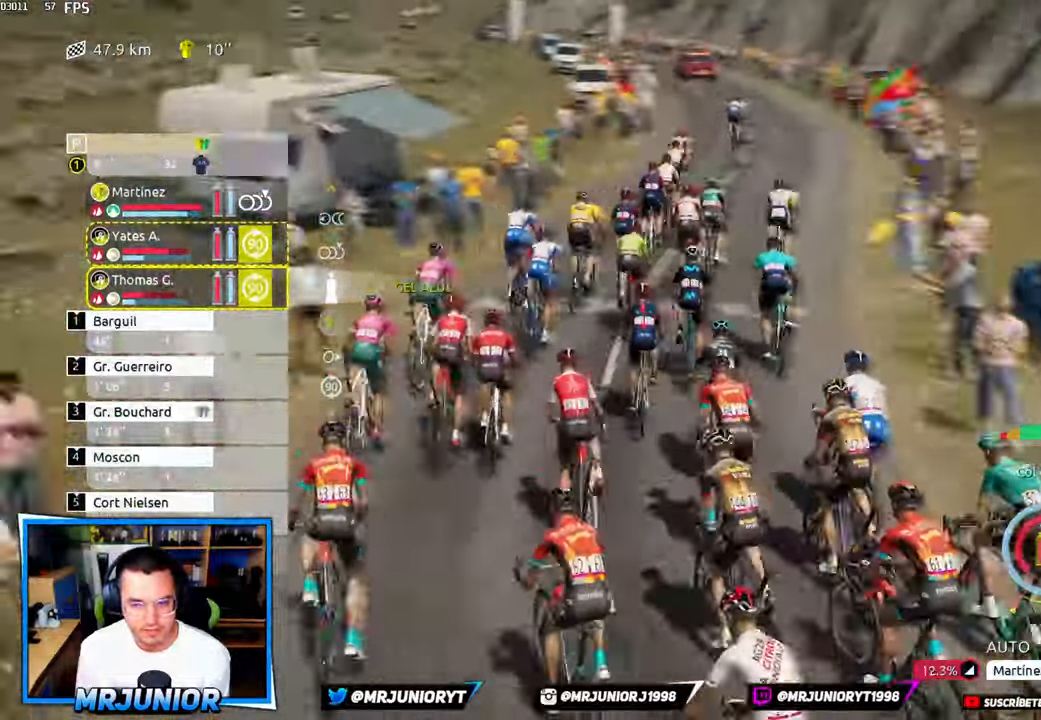
{"dt_ms": 500, "buttons": ["L2"], "left_stick": "center", "right_stick": "center", "events": []}
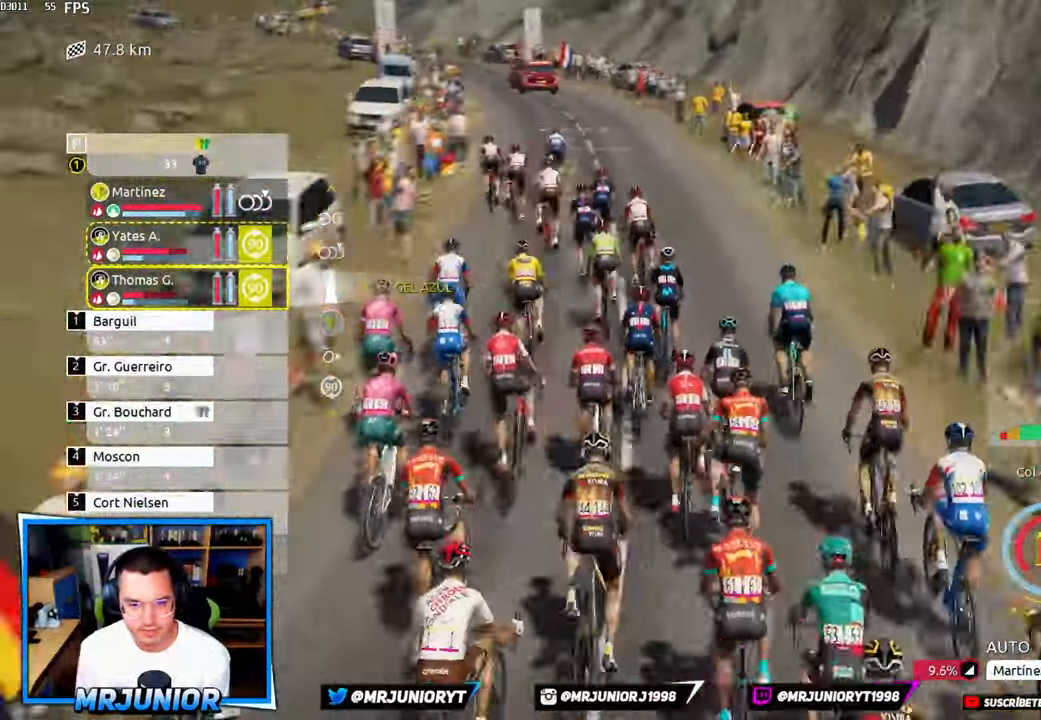
{"dt_ms": 500, "buttons": ["L2"], "left_stick": "center", "right_stick": "center", "events": []}
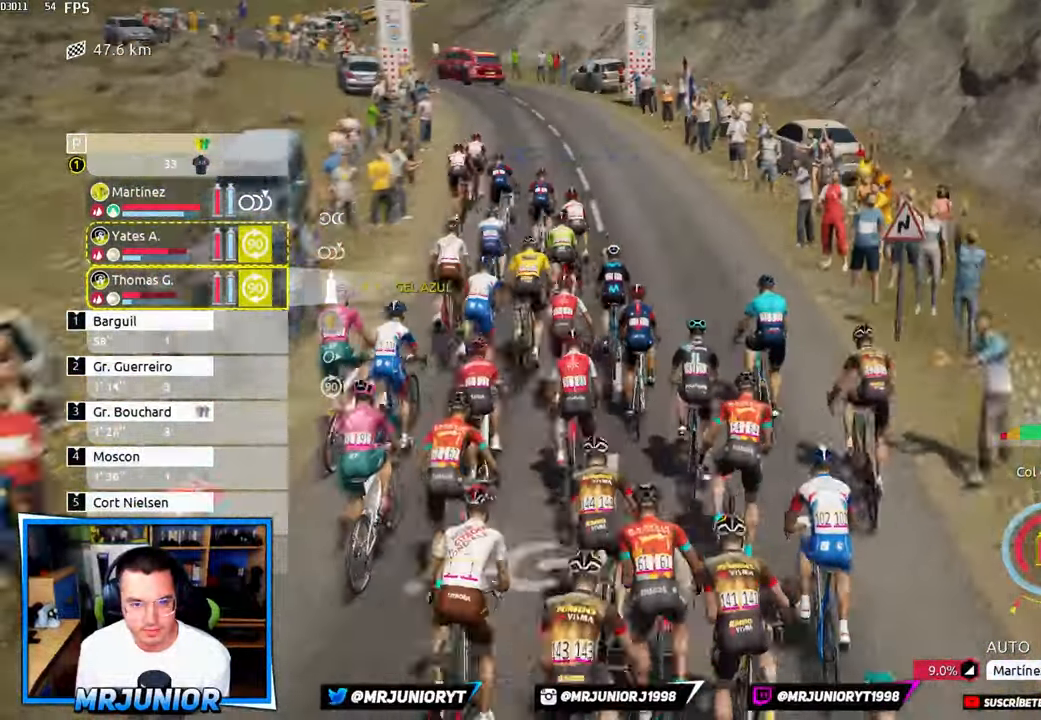
{"dt_ms": 500, "buttons": ["L2"], "left_stick": "center", "right_stick": "center", "events": []}
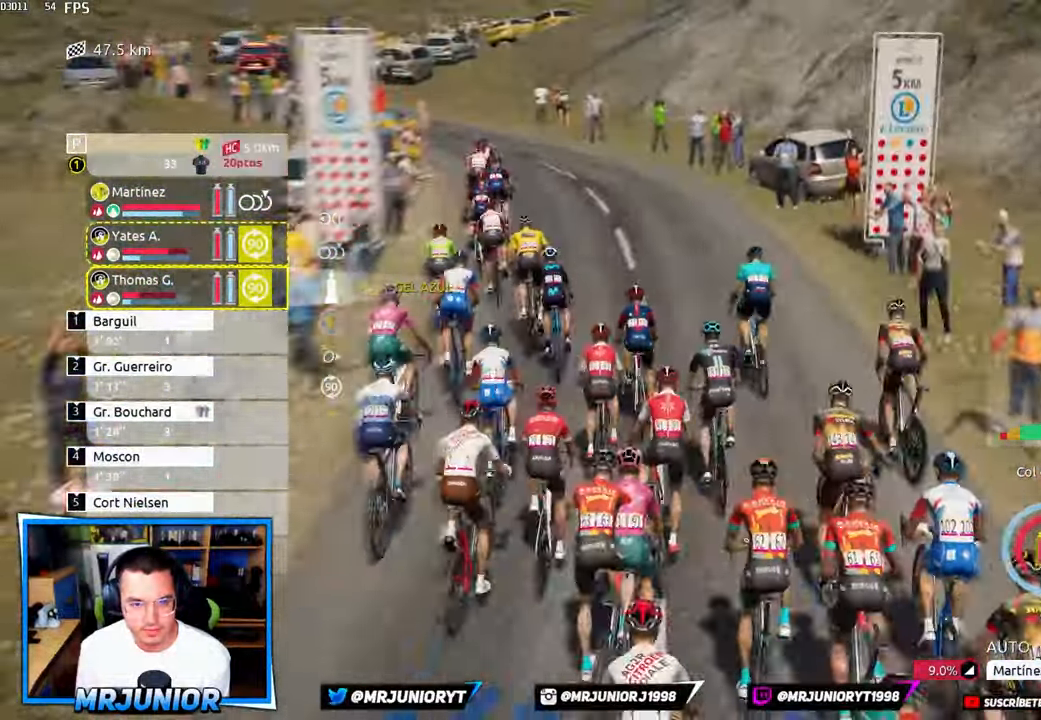
{"dt_ms": 500, "buttons": ["L2"], "left_stick": "center", "right_stick": "center", "events": []}
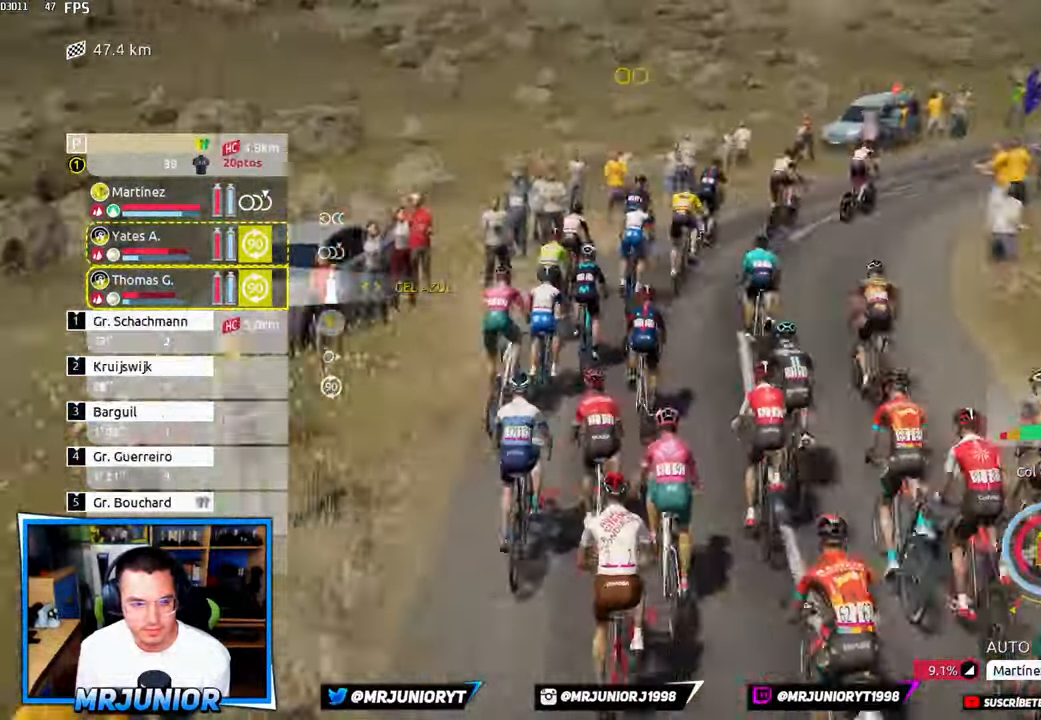
{"dt_ms": 500, "buttons": ["L2"], "left_stick": "center", "right_stick": "center", "events": []}
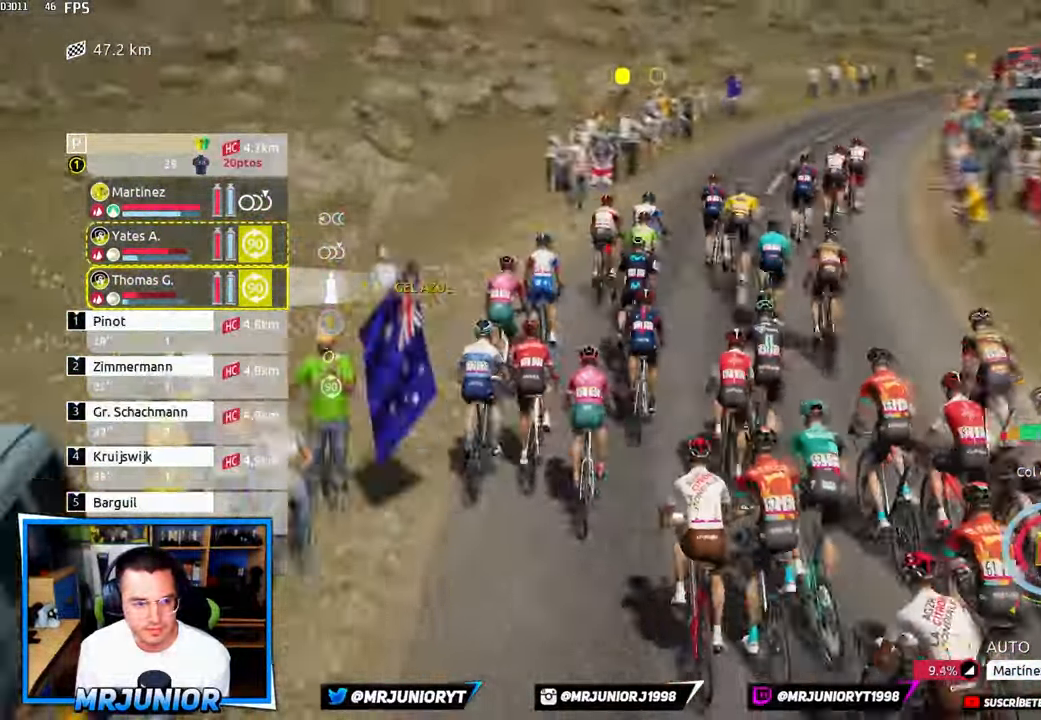
{"dt_ms": 500, "buttons": ["L2"], "left_stick": "center", "right_stick": "center", "events": [[117, "A", "down"], [217, "A", "up"]]}
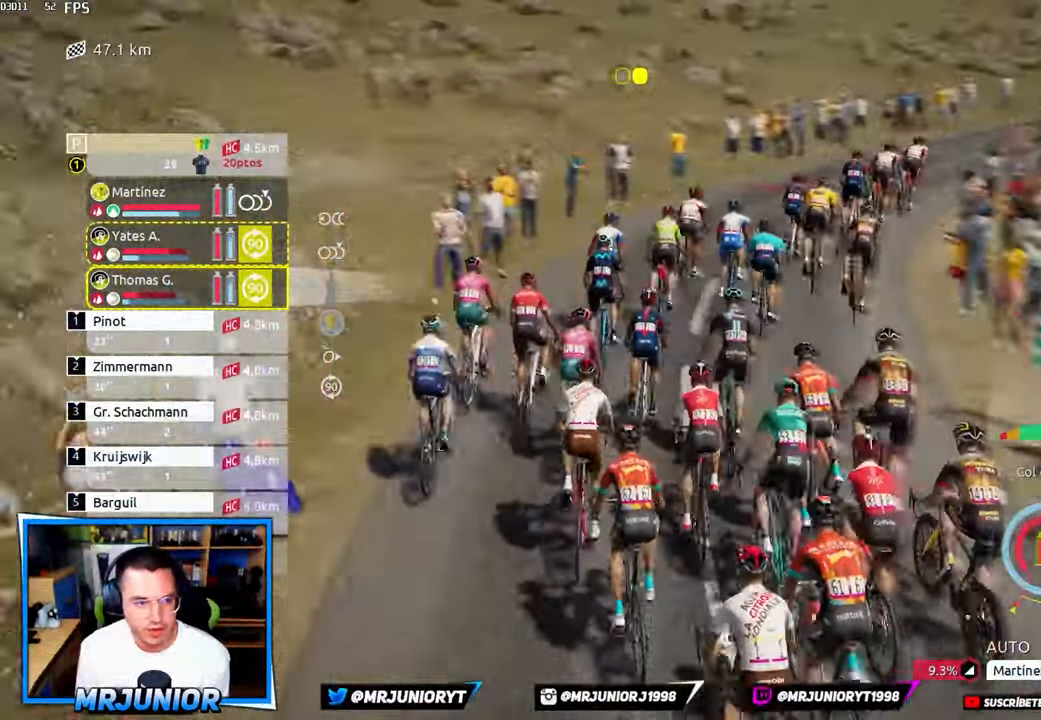
{"dt_ms": 1000, "buttons": ["L2"], "left_stick": "center", "right_stick": "center"}
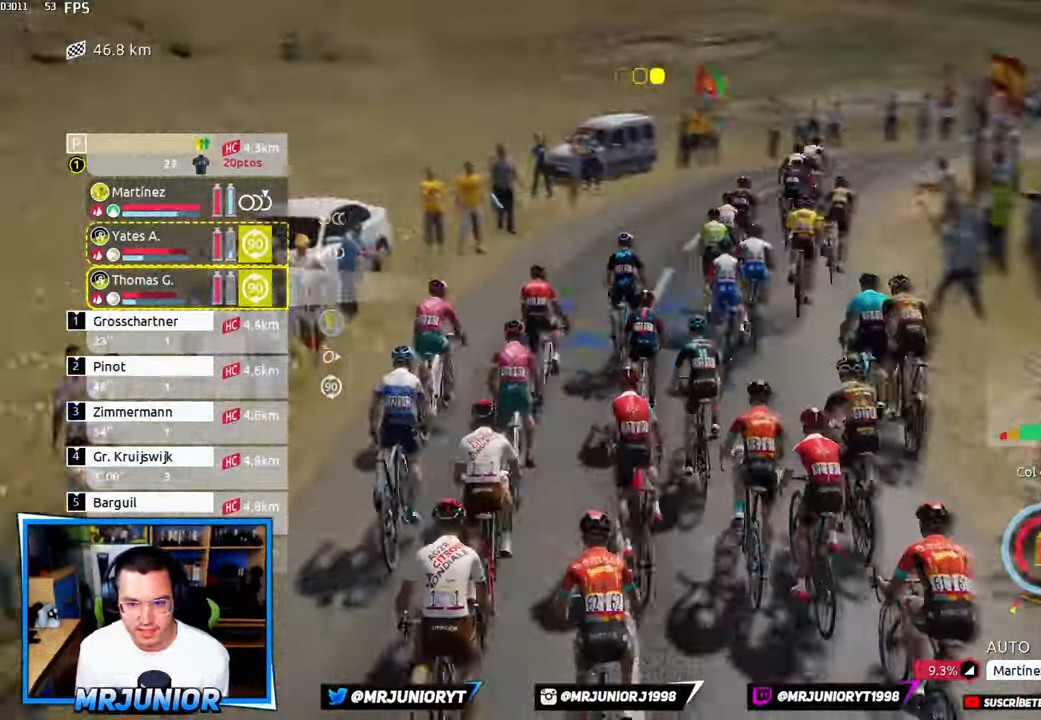
{"dt_ms": 500, "buttons": ["L2"], "left_stick": "center", "right_stick": "center", "events": []}
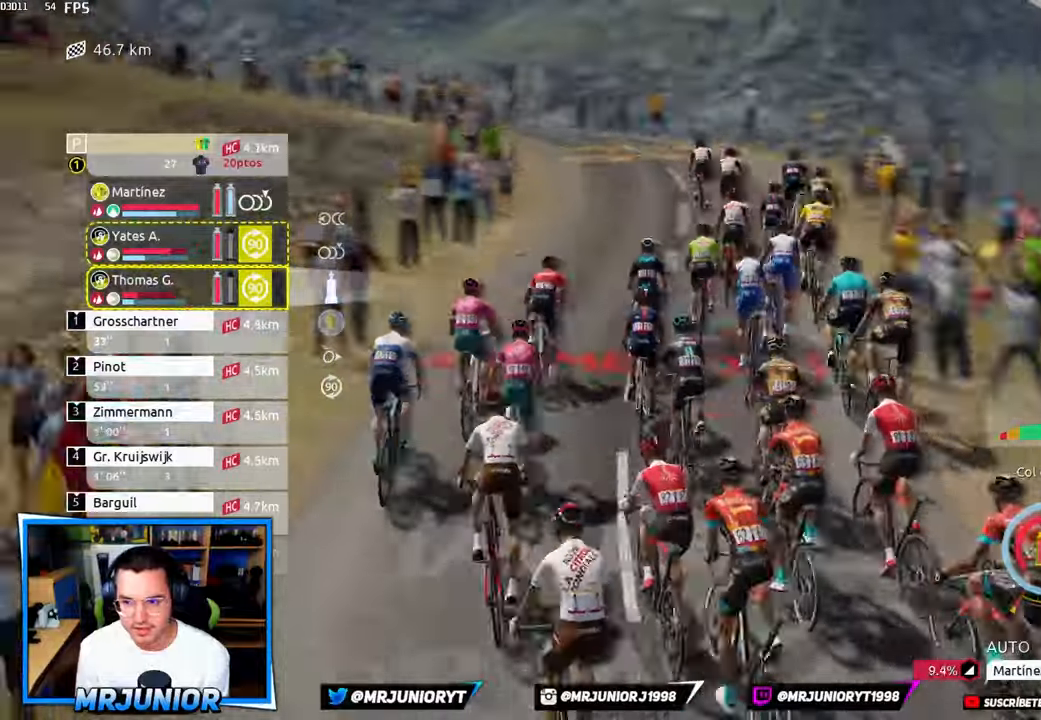
{"dt_ms": 500, "buttons": ["L2"], "left_stick": "center", "right_stick": "center", "events": []}
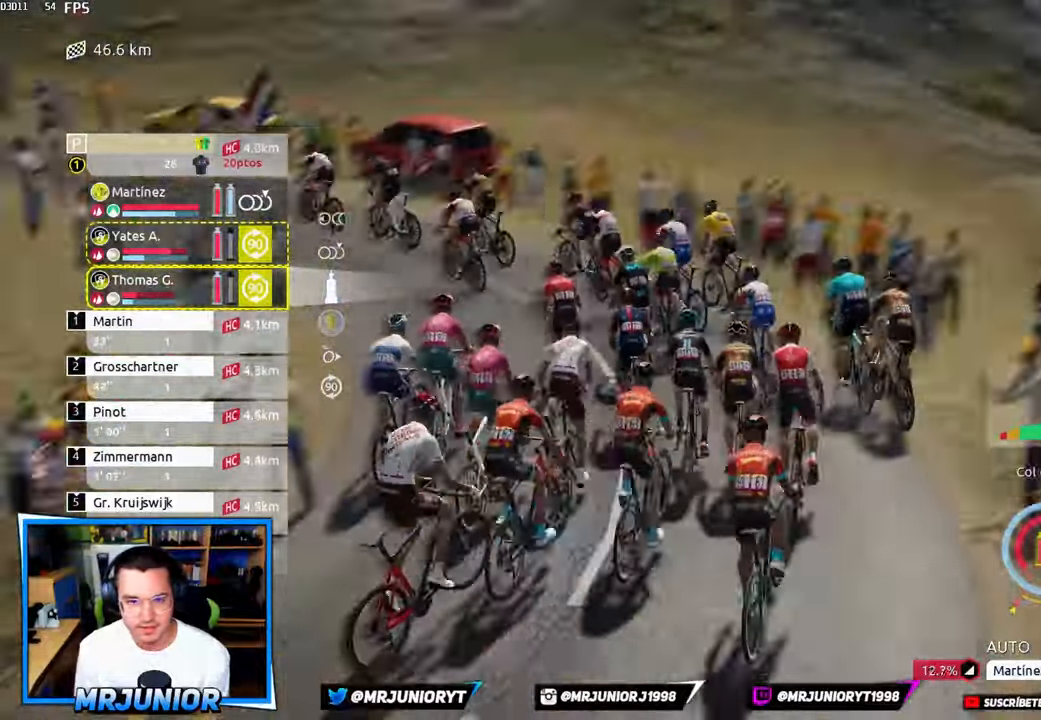
{"dt_ms": 500, "buttons": ["L2"], "left_stick": "center", "right_stick": "center", "events": []}
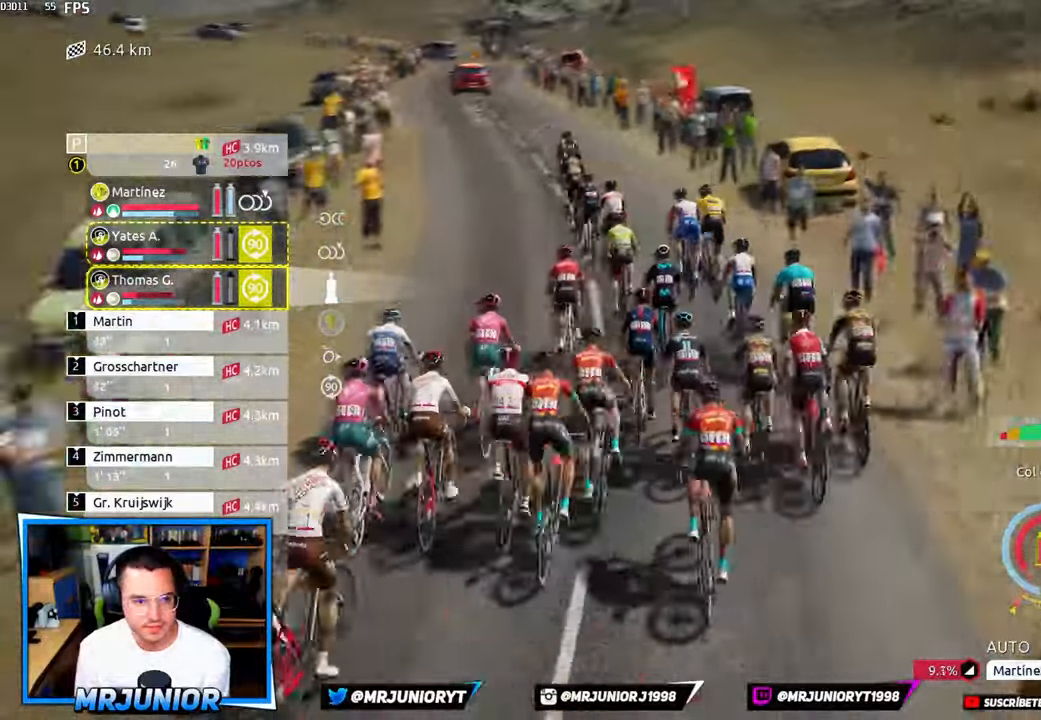
{"dt_ms": 500, "buttons": ["L2"], "left_stick": "center", "right_stick": "center", "events": []}
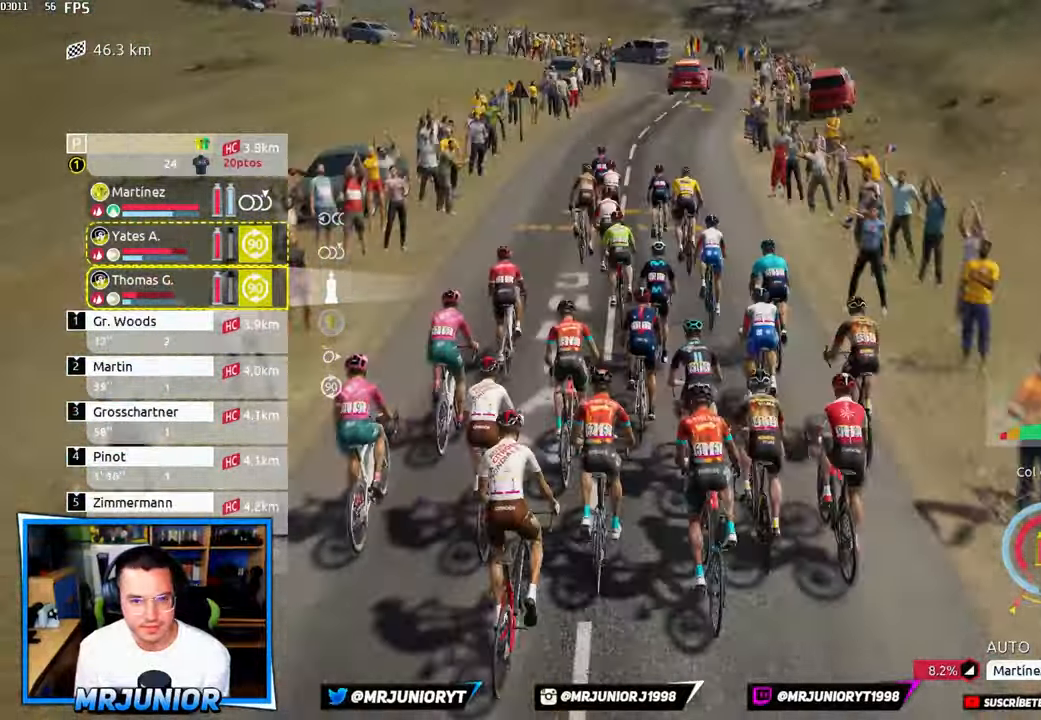
{"dt_ms": 500, "buttons": ["L2"], "left_stick": "center", "right_stick": "center", "events": []}
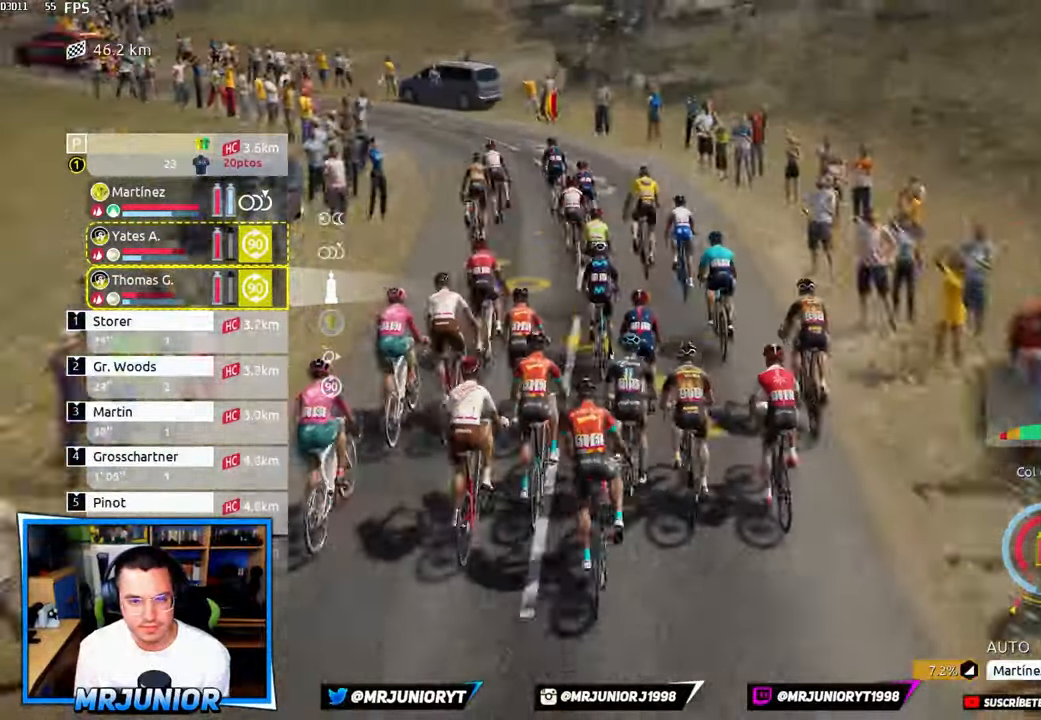
{"dt_ms": 500, "buttons": ["L2"], "left_stick": "center", "right_stick": "center", "events": []}
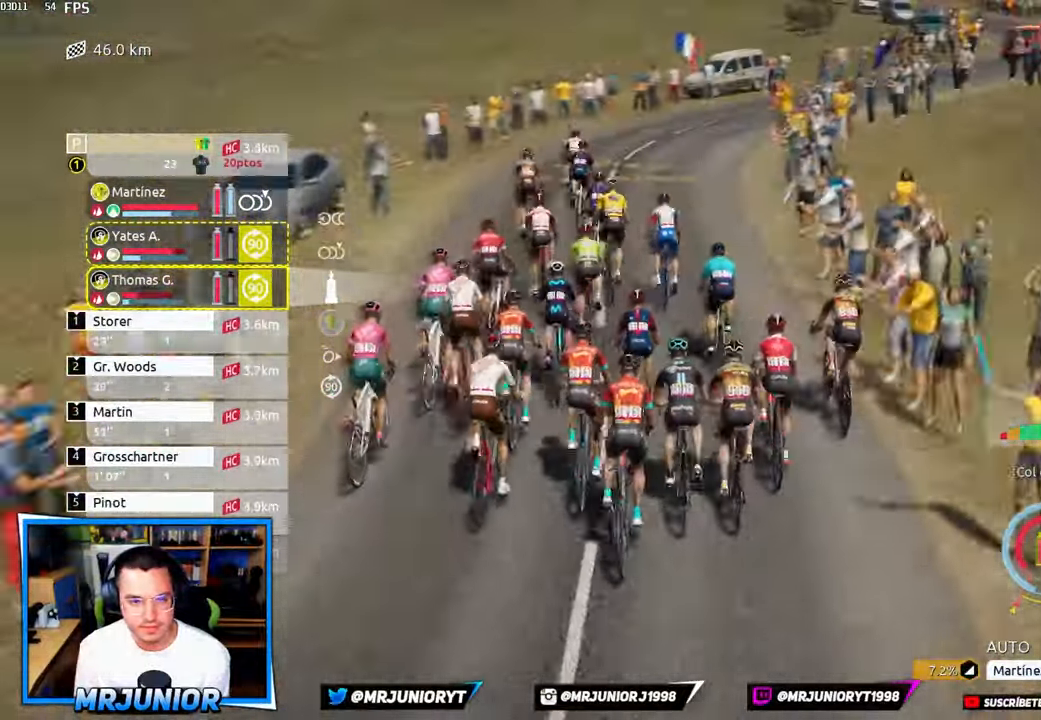
{"dt_ms": 500, "buttons": ["L2"], "left_stick": "center", "right_stick": "center", "events": []}
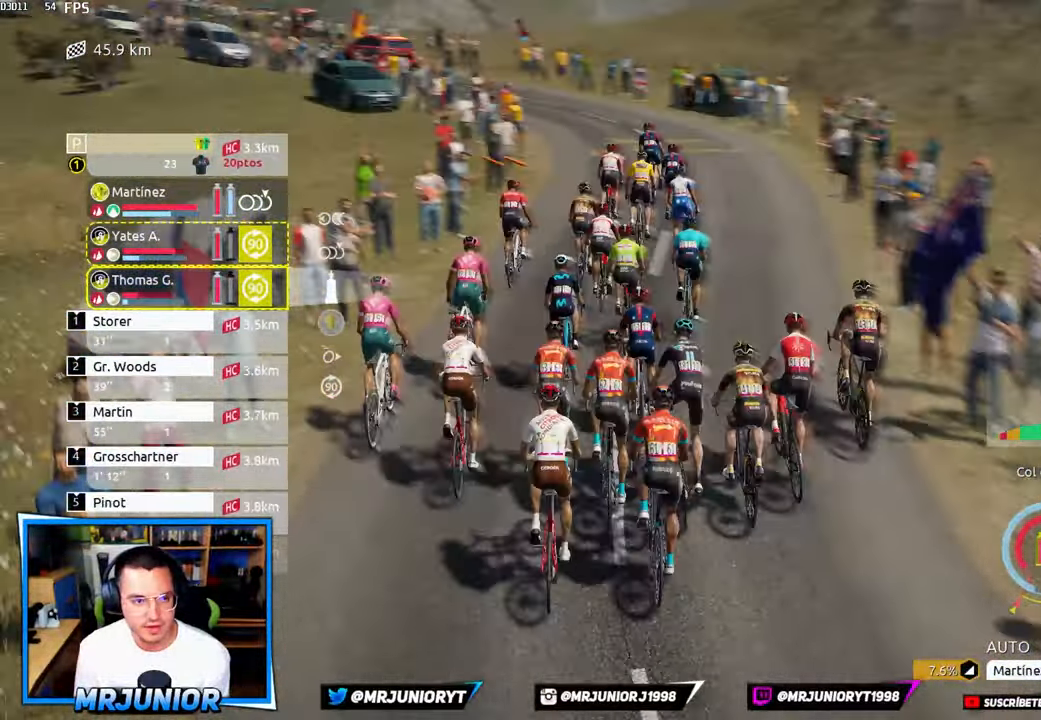
{"dt_ms": 500, "buttons": ["L2"], "left_stick": "center", "right_stick": "center", "events": []}
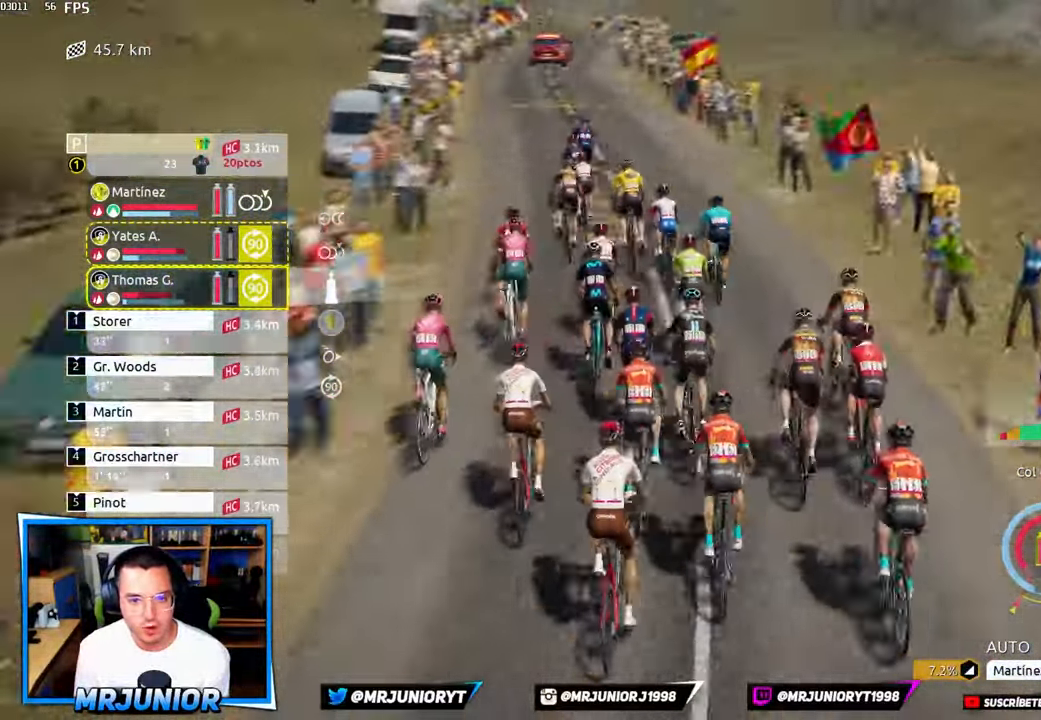
{"dt_ms": 500, "buttons": ["L2"], "left_stick": "center", "right_stick": "center", "events": []}
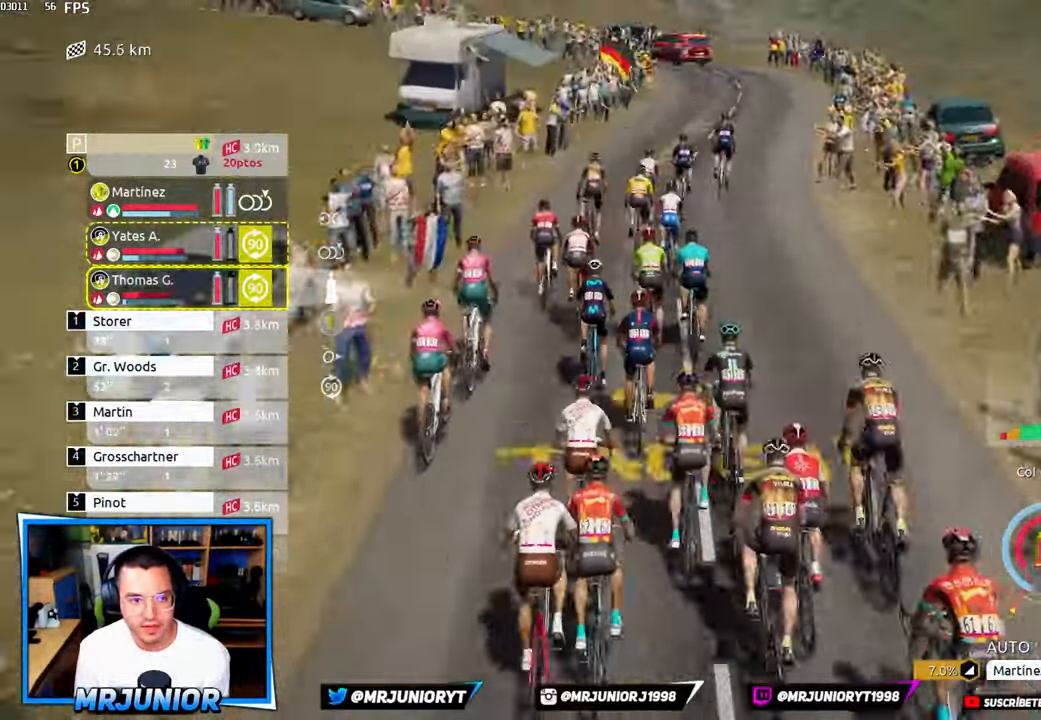
{"dt_ms": 500, "buttons": ["L2"], "left_stick": "center", "right_stick": "center", "events": []}
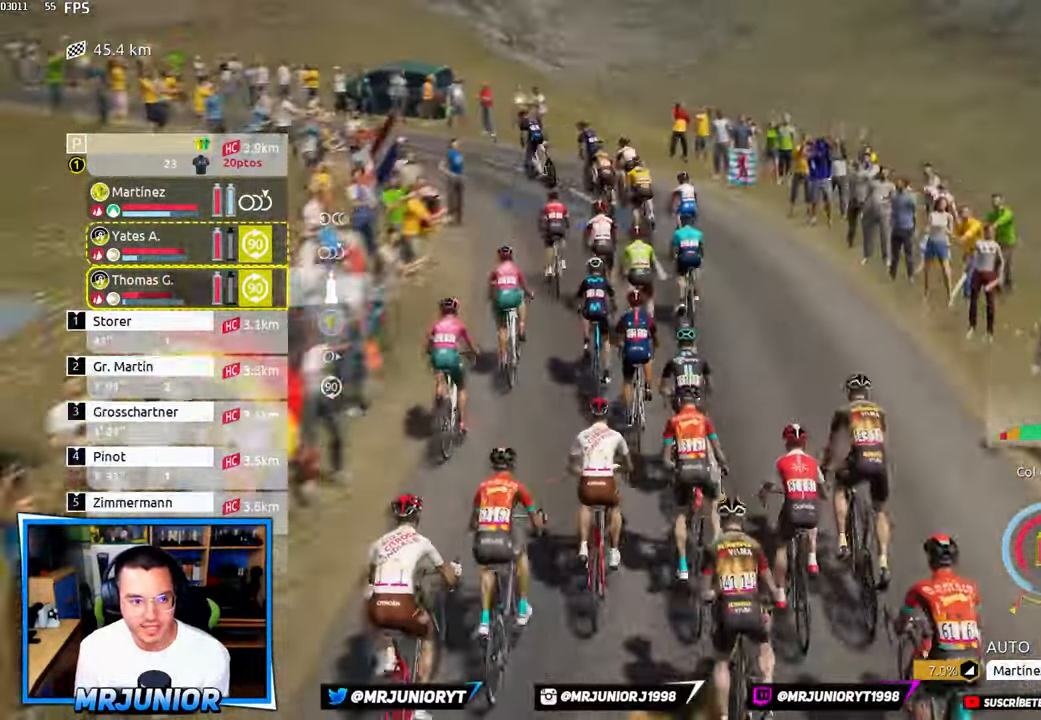
{"dt_ms": 500, "buttons": ["L2"], "left_stick": "center", "right_stick": "center", "events": []}
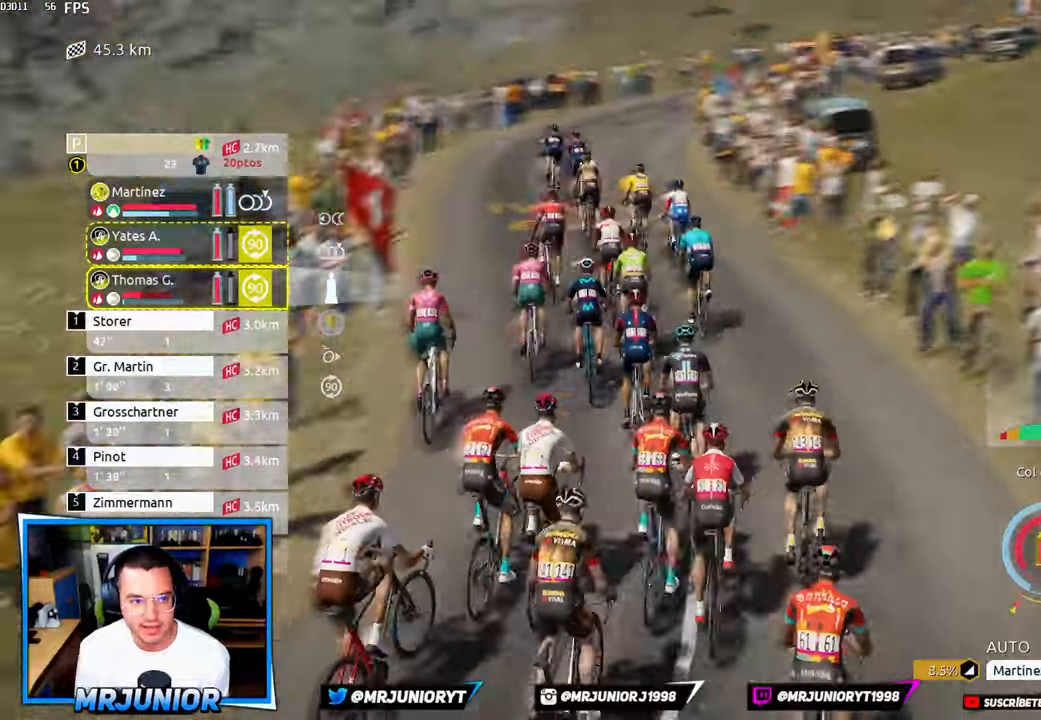
{"dt_ms": 500, "buttons": ["L2"], "left_stick": "center", "right_stick": "center", "events": []}
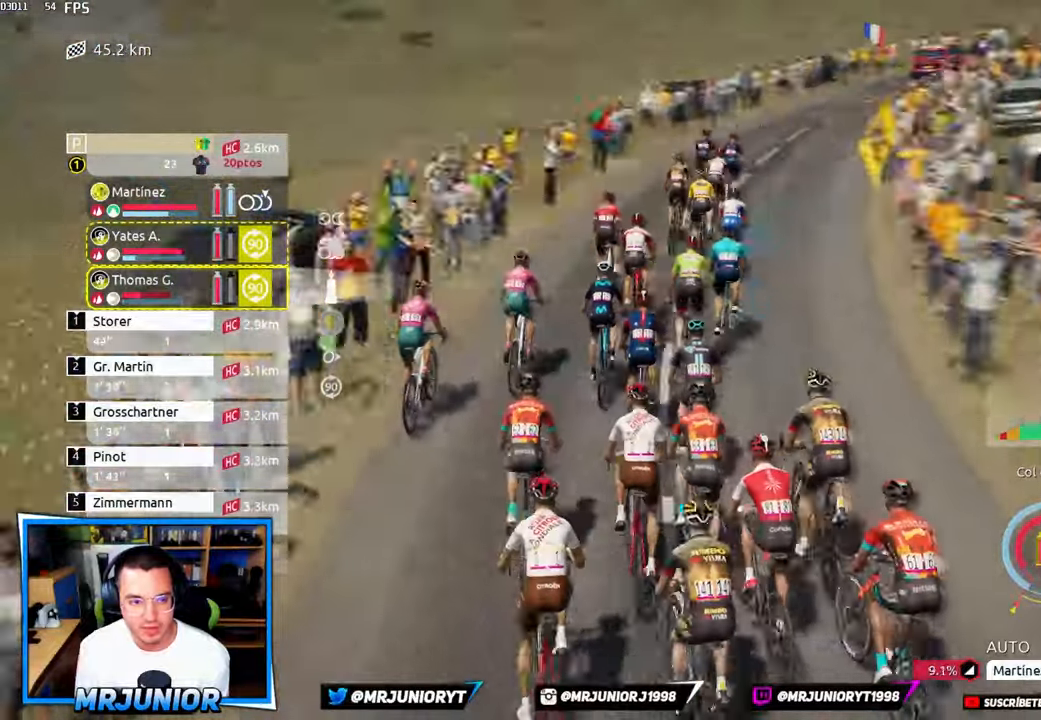
{"dt_ms": 500, "buttons": ["L2"], "left_stick": "center", "right_stick": "center", "events": []}
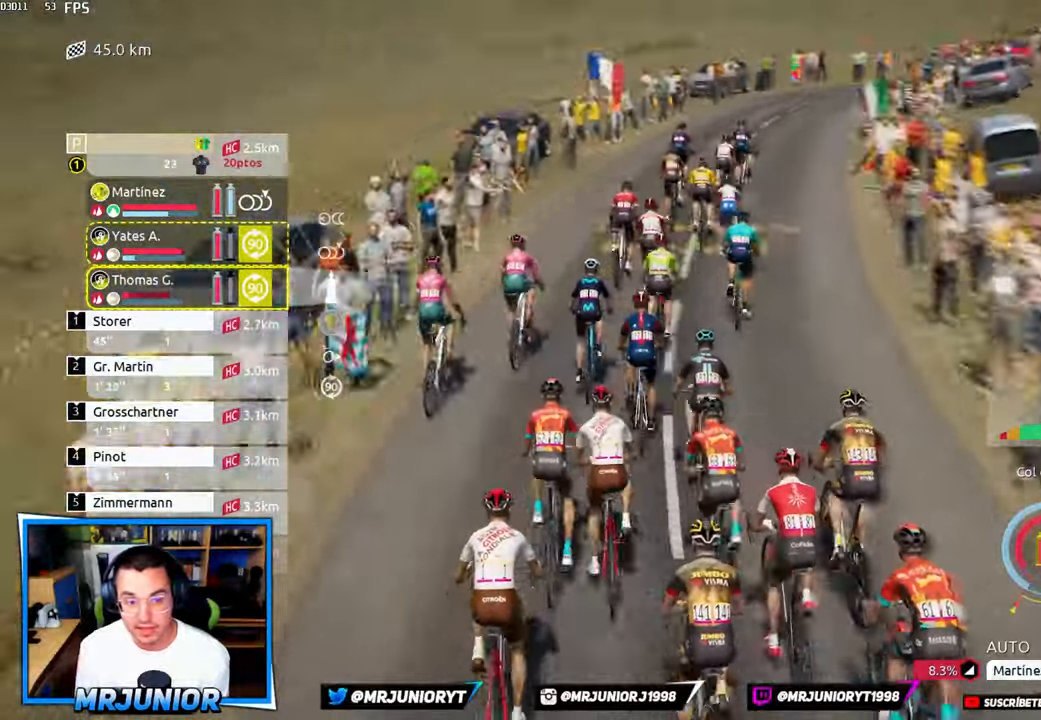
{"dt_ms": 500, "buttons": ["L2"], "left_stick": "center", "right_stick": "center", "events": []}